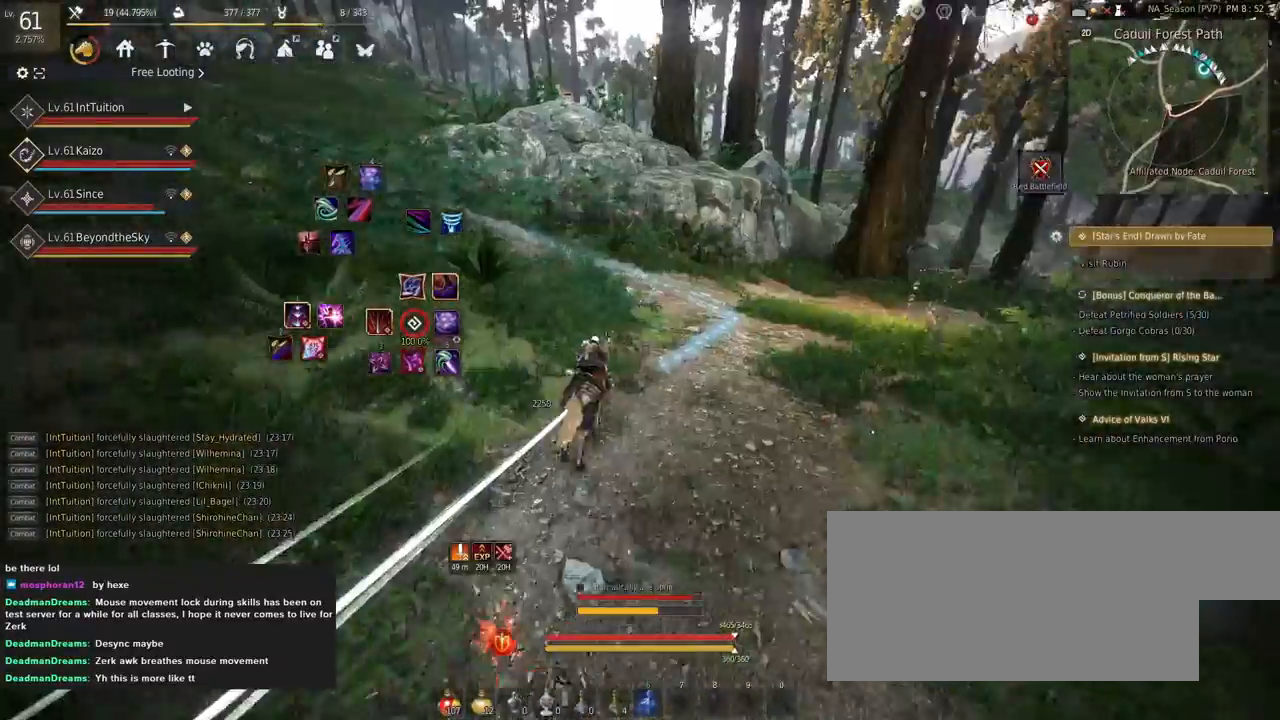
Gameplay with keyboard and mouse; each line is a JSON object with the keys and mouse buttons held at the frame after it. "events" lists presses ("down") and releases ("up") of "a", "d", "e", "f", "q", "r", "s", "shift", "space", "tab", "w" and "mouse_left" between this image and that frame as [ms after this image, input, new state], when the widget could be followed in between. "mouse_left" = the "left" button of the "mouse" list. No other keys are recorded. Mouse movement is not recorded.
{"keys": ["a", "f", "shift"], "mouse": [], "events": [[67, "s", "down"], [84, "s", "up"], [184, "w", "down"], [284, "w", "up"]]}
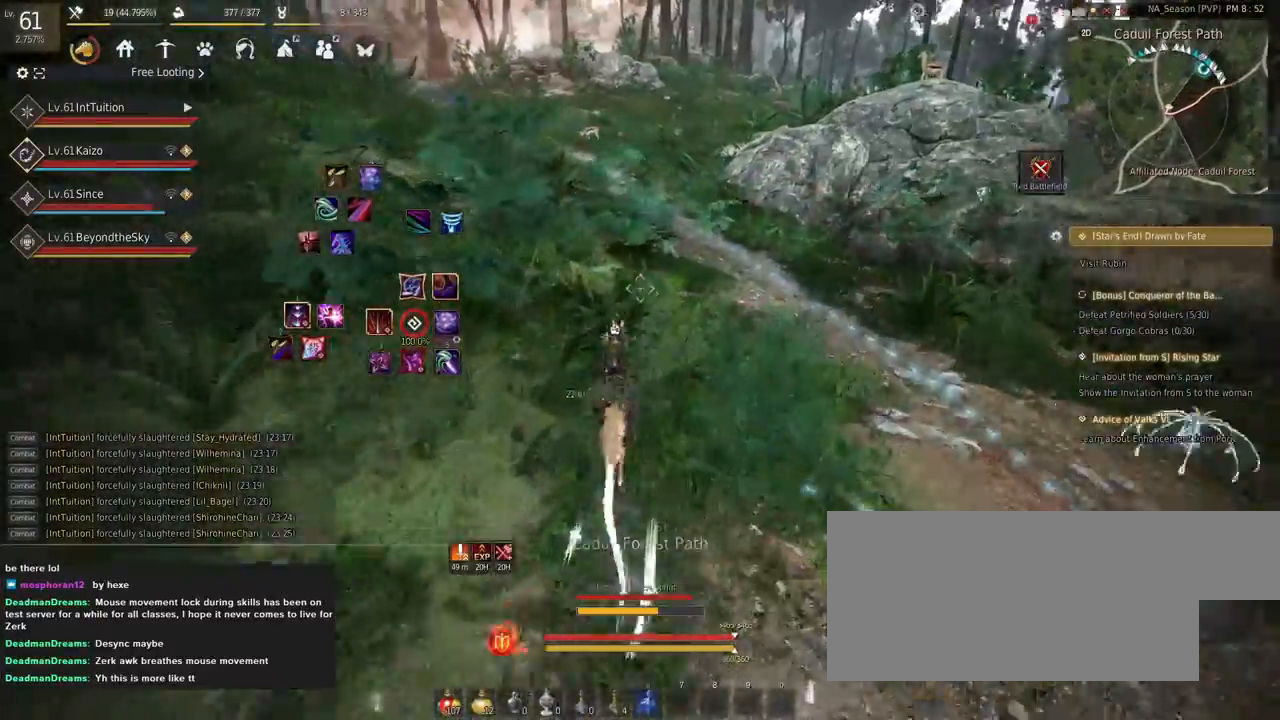
{"keys": ["a", "f", "shift"], "mouse": [], "events": [[17, "a", "up"], [167, "q", "down"], [300, "q", "up"], [434, "a", "down"], [434, "s", "down"], [500, "s", "up"]]}
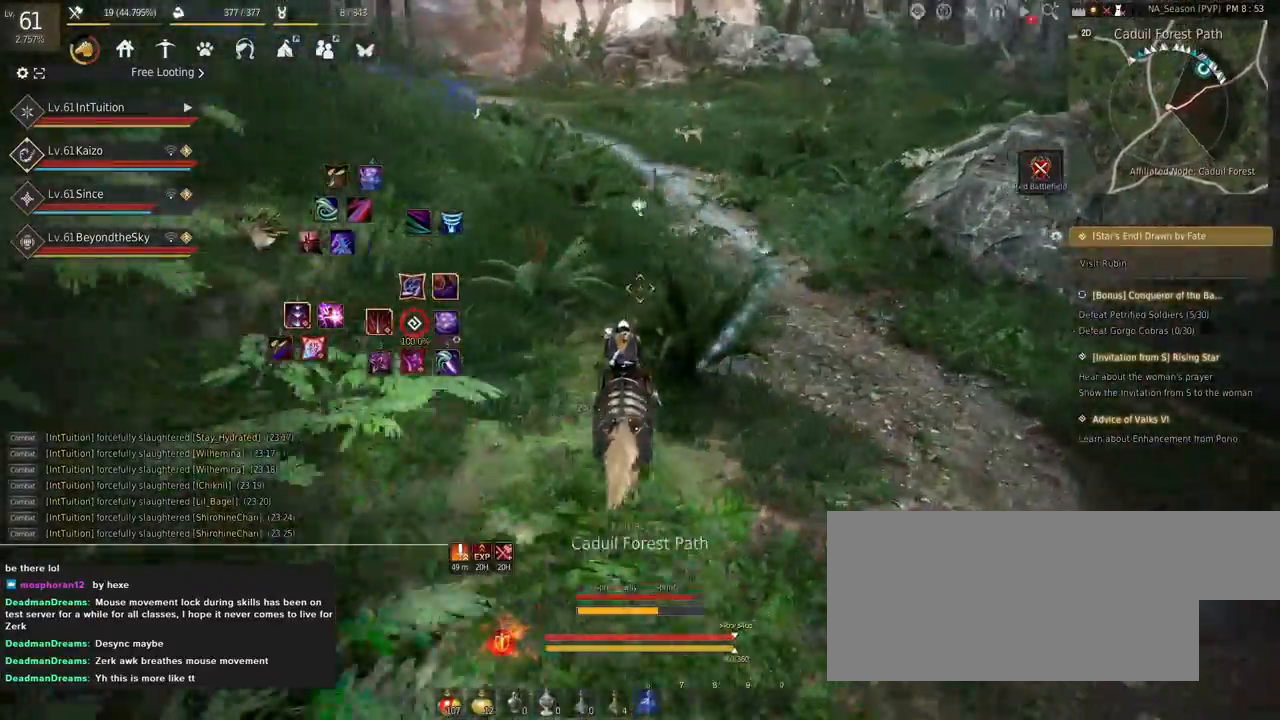
{"keys": ["a", "f", "shift"], "mouse": [], "events": [[134, "w", "down"], [217, "w", "up"]]}
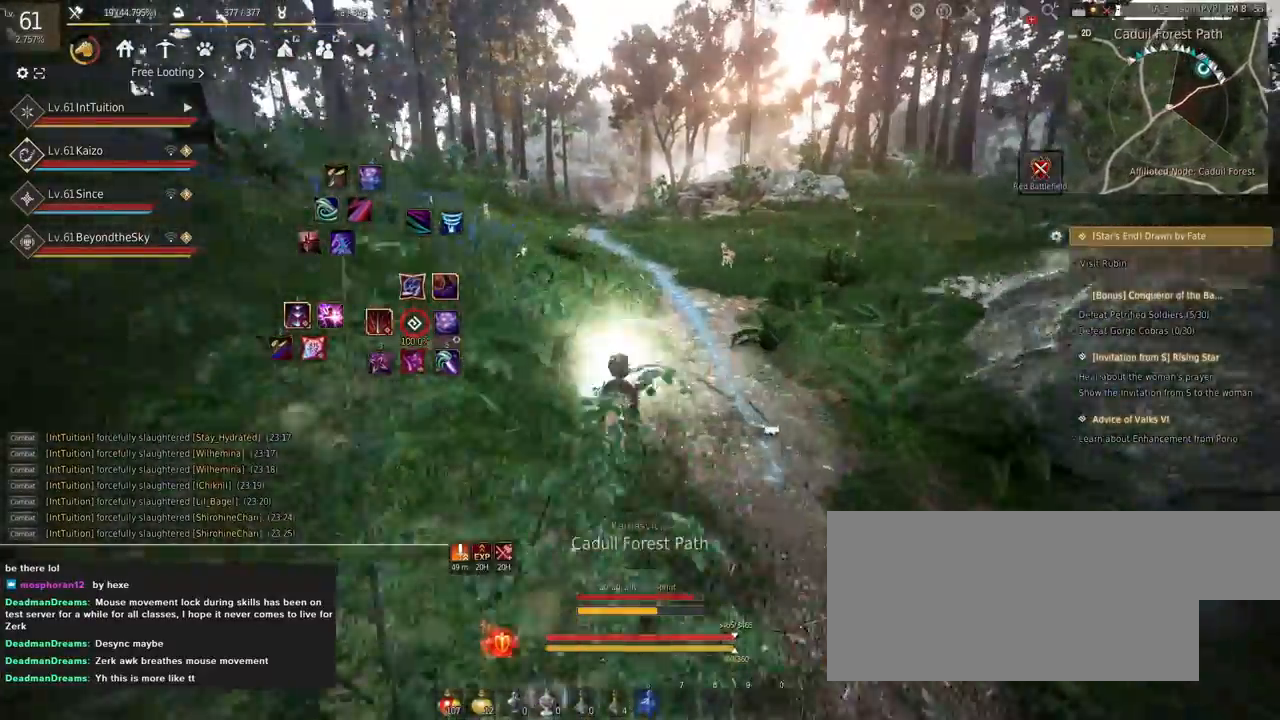
{"keys": ["a", "f", "shift"], "mouse": [], "events": []}
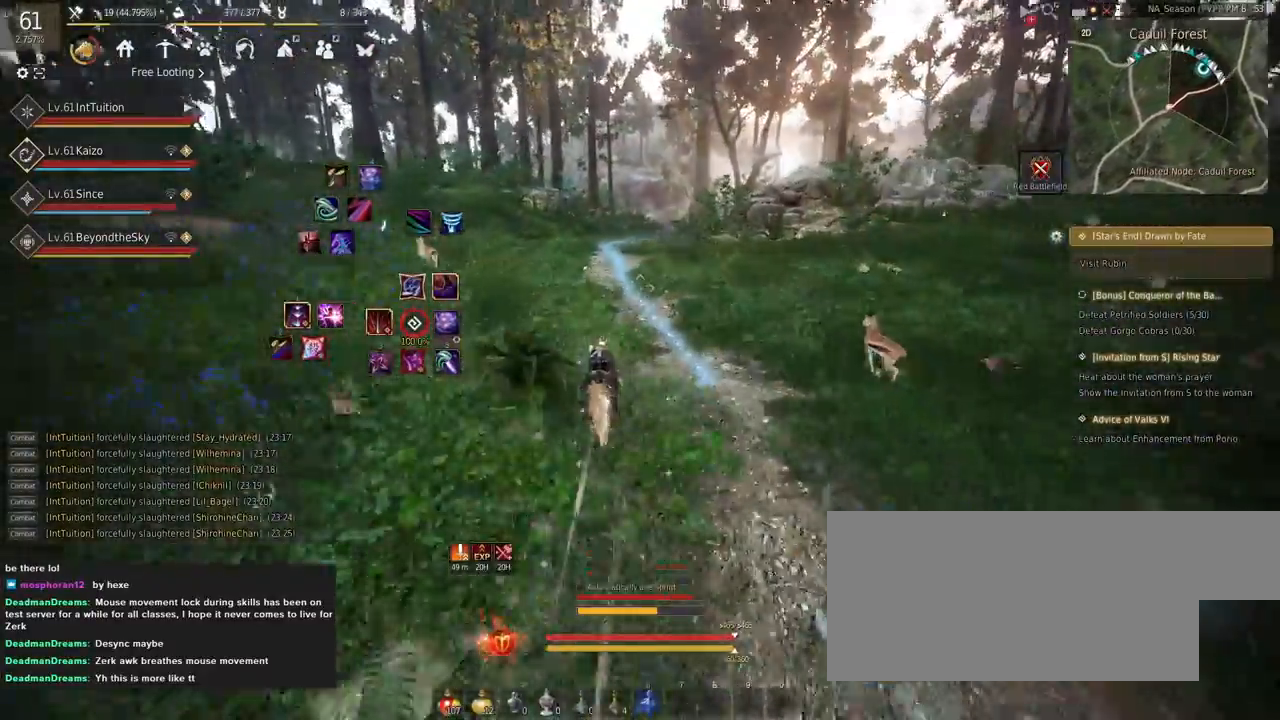
{"keys": ["a", "f", "shift"], "mouse": [], "events": []}
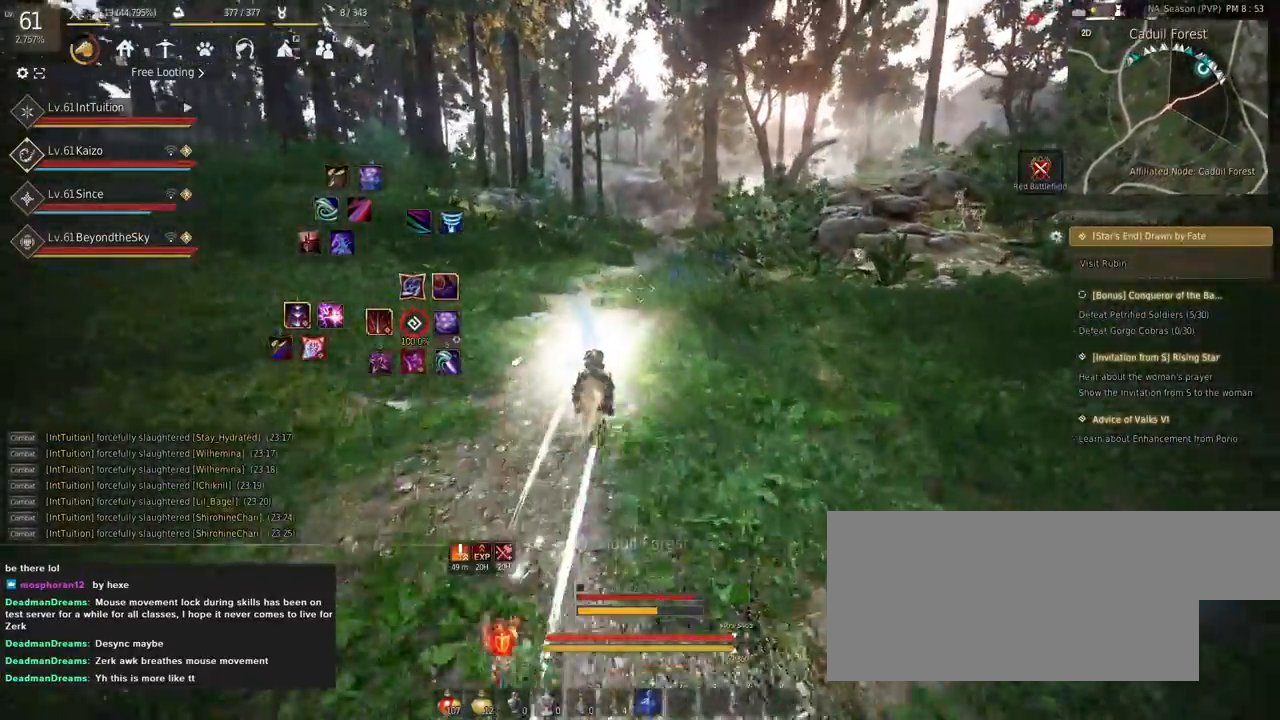
{"keys": ["a", "f", "shift"], "mouse": [], "events": []}
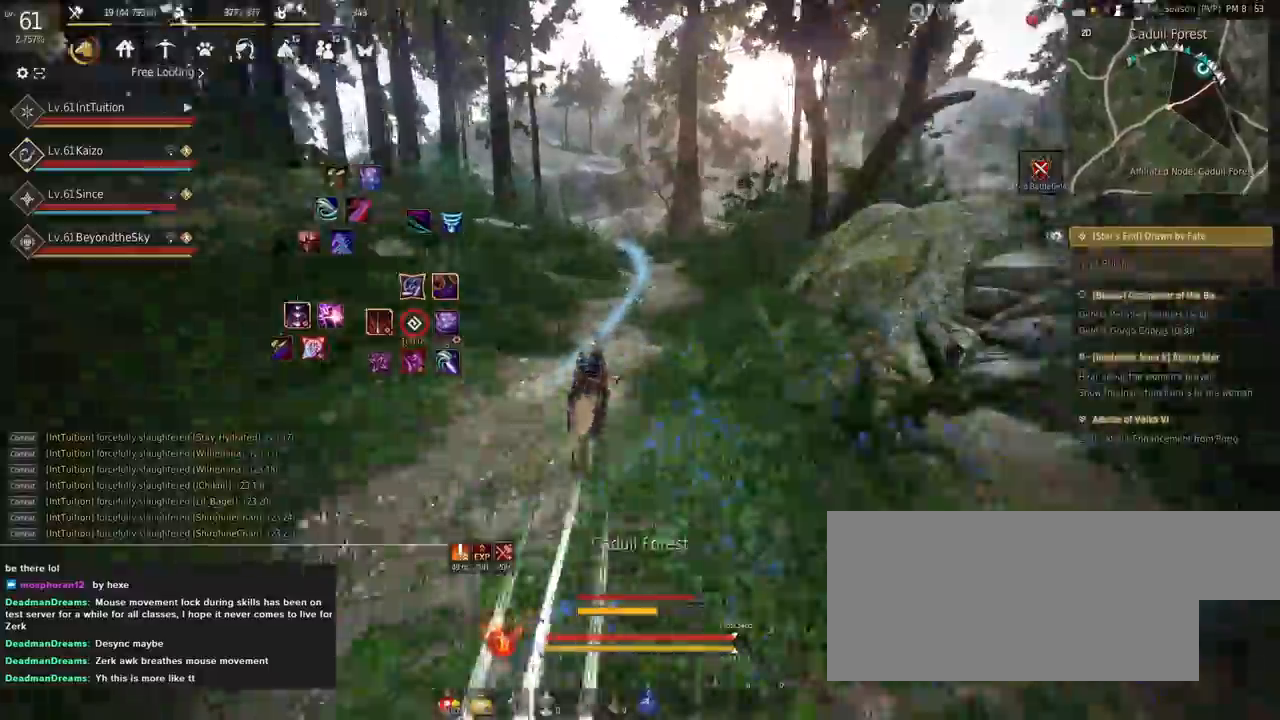
{"keys": ["a", "f", "shift"], "mouse": [], "events": [[34, "s", "down"], [100, "s", "up"], [217, "w", "down"], [317, "w", "up"]]}
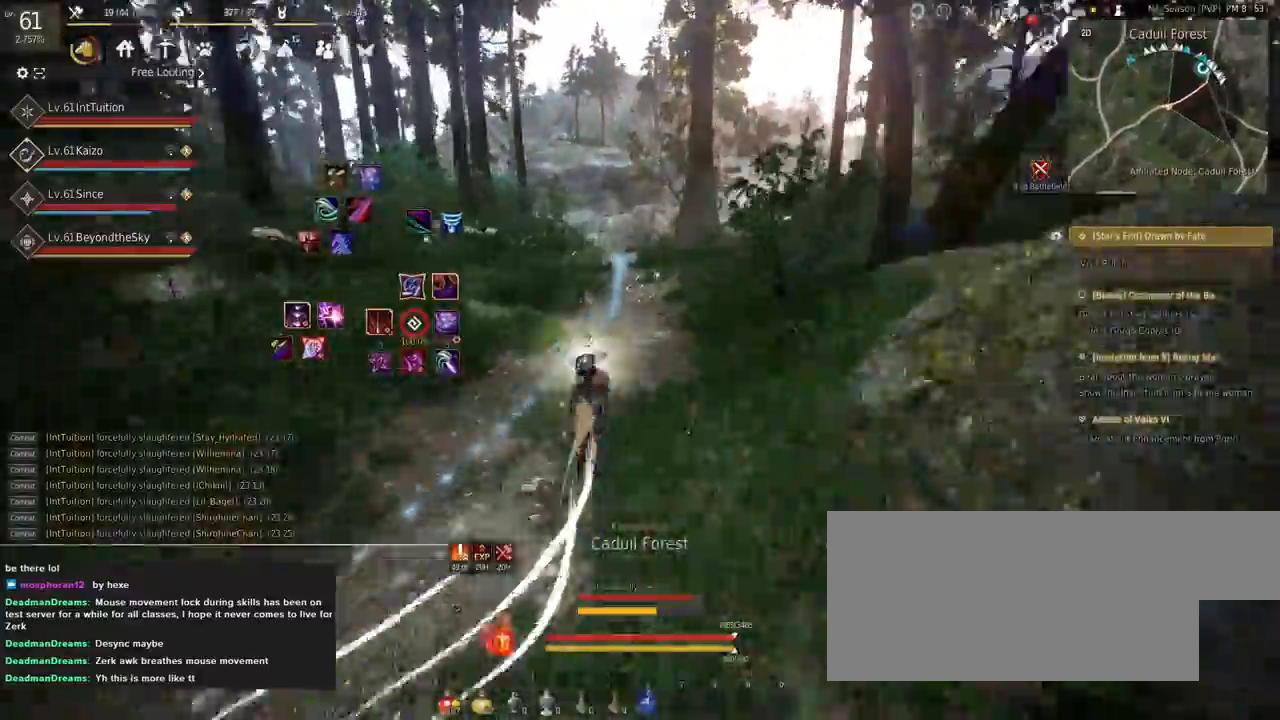
{"keys": ["a", "f", "shift"], "mouse": [], "events": []}
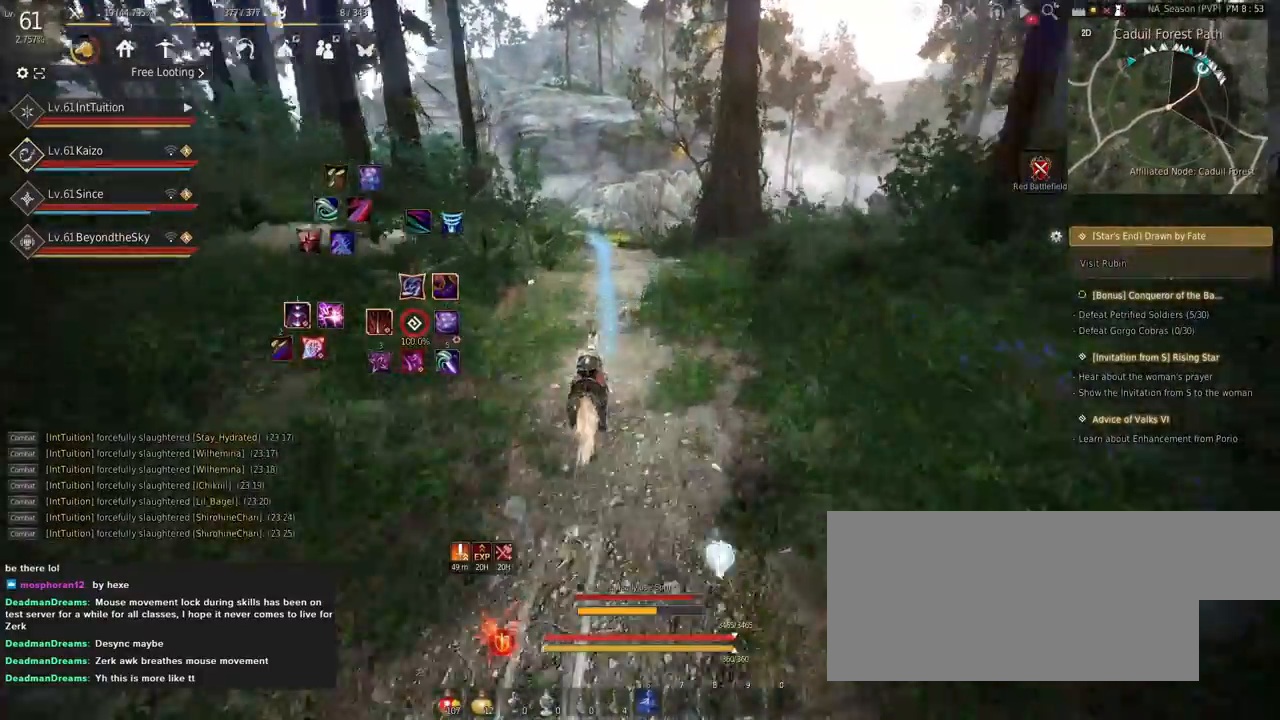
{"keys": ["a", "f", "shift"], "mouse": [], "events": []}
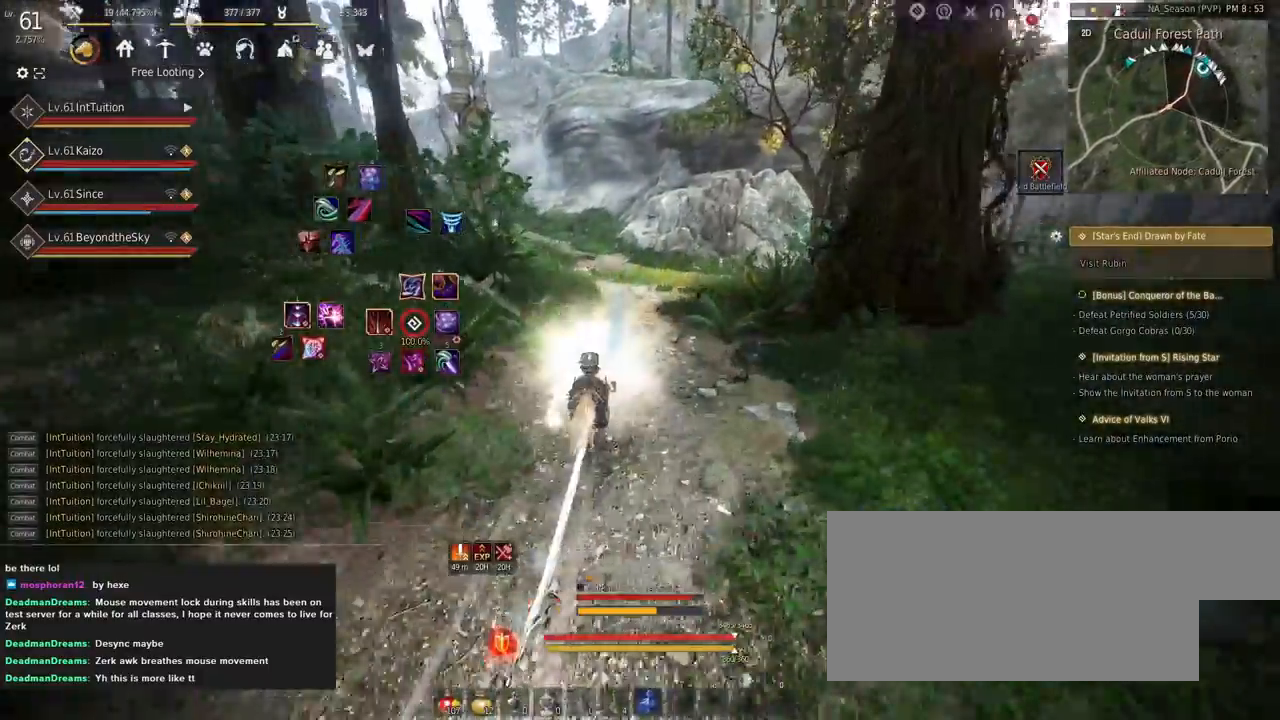
{"keys": ["a", "f", "shift"], "mouse": [], "events": [[450, "s", "down"], [500, "s", "up"]]}
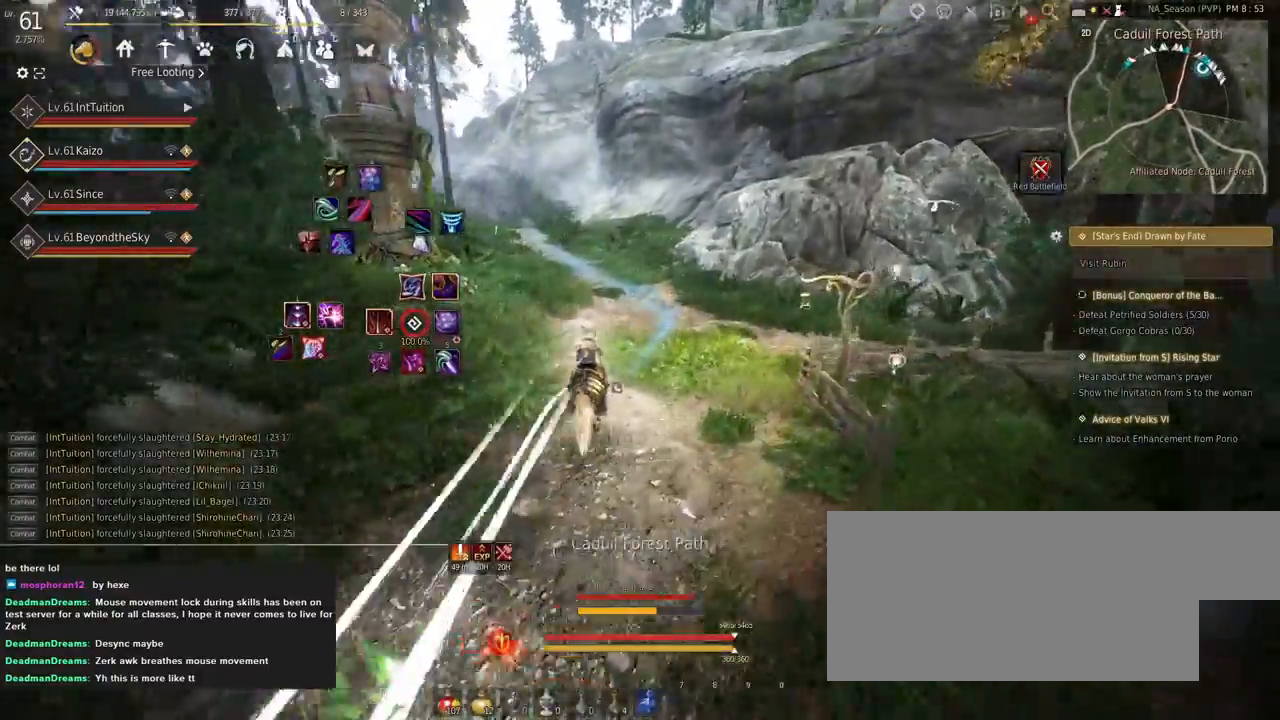
{"keys": ["a", "f", "shift"], "mouse": [], "events": [[134, "w", "down"], [200, "w", "up"]]}
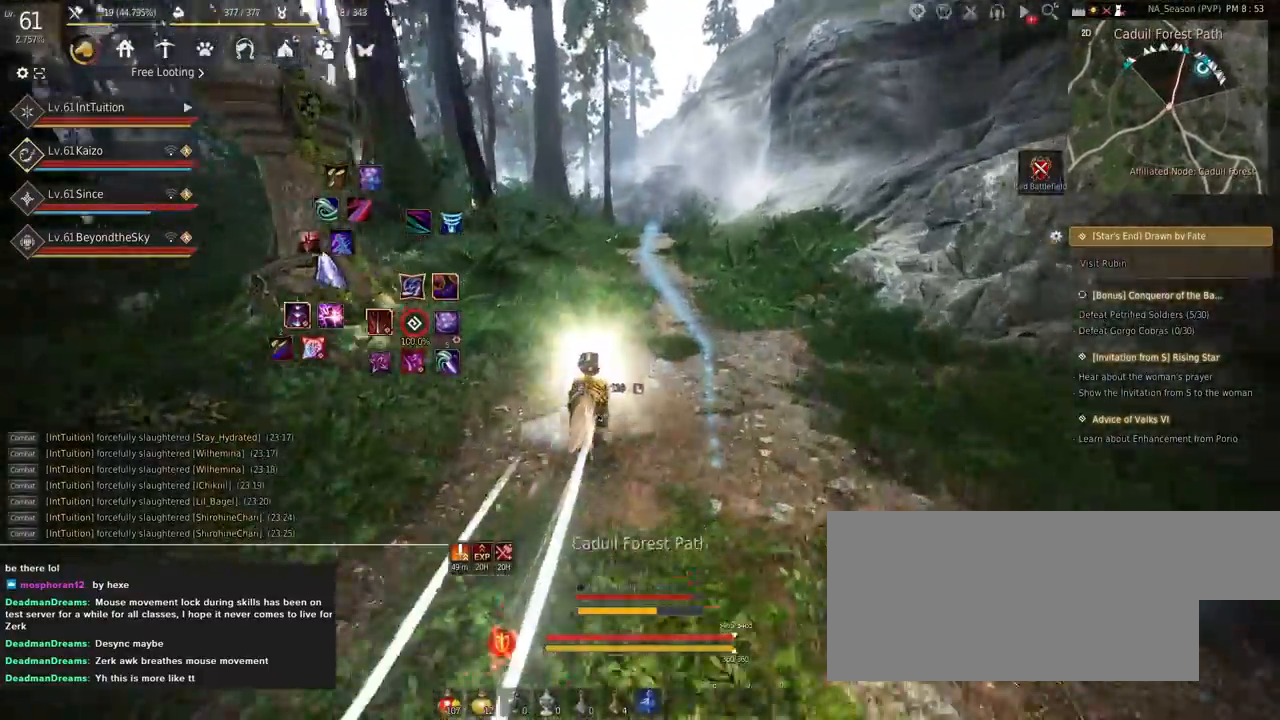
{"keys": ["a", "f", "shift"], "mouse": [], "events": []}
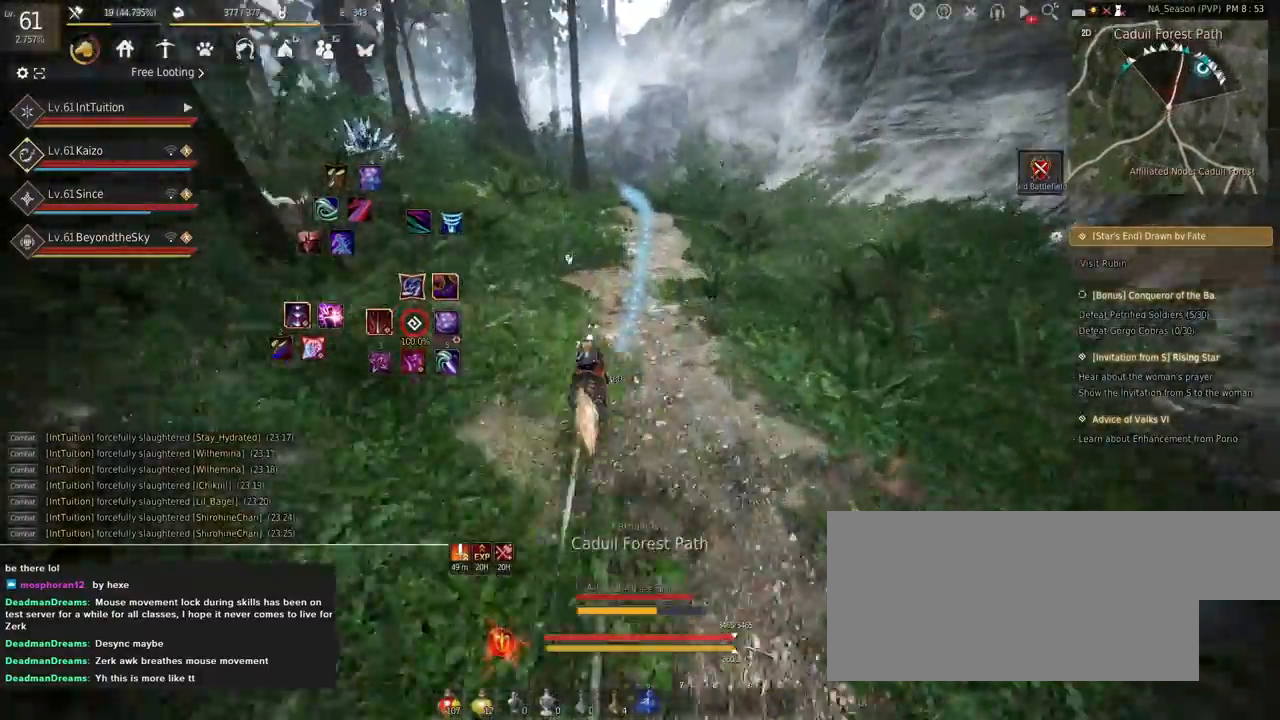
{"keys": ["a", "f", "shift"], "mouse": [], "events": []}
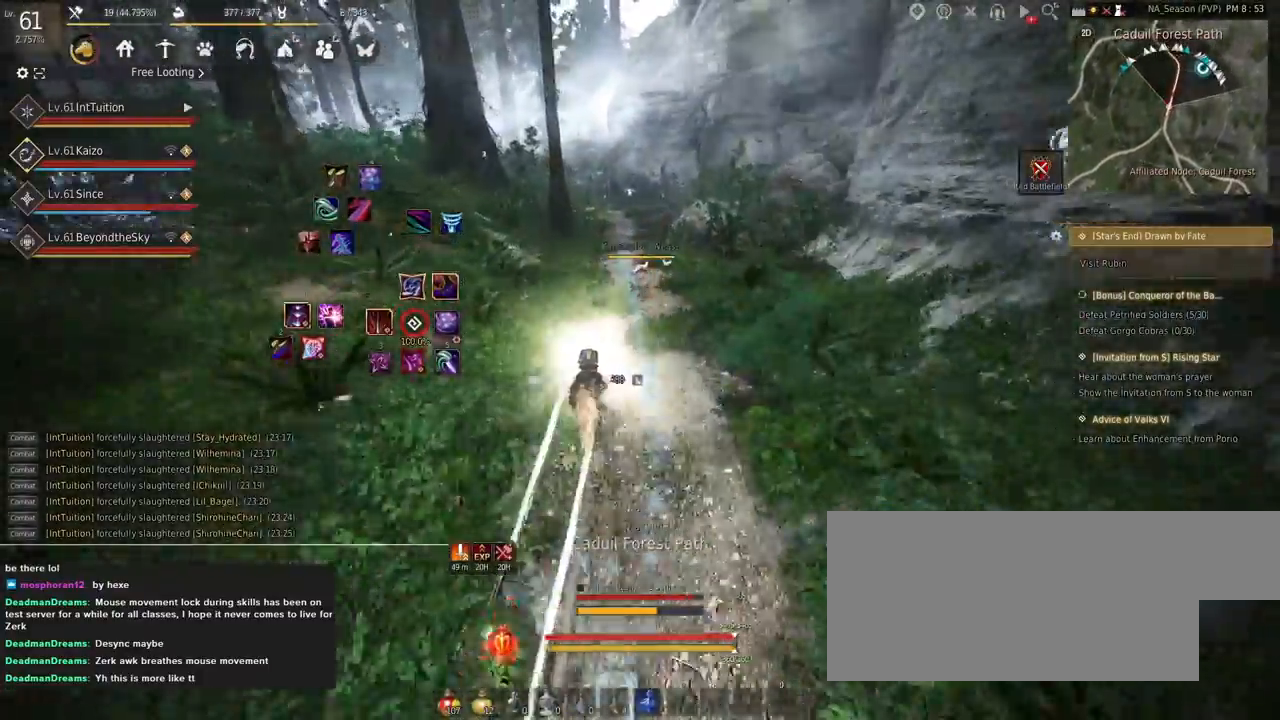
{"keys": ["a", "f", "shift"], "mouse": [], "events": []}
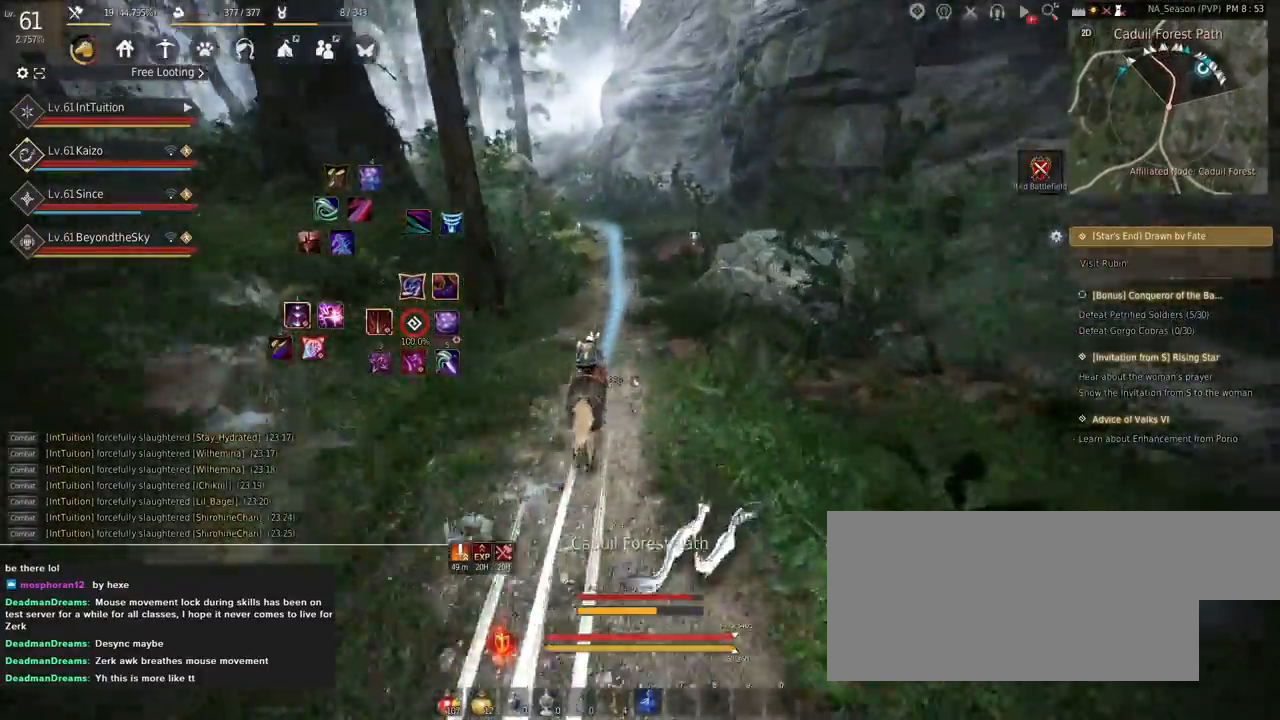
{"keys": ["a", "f", "shift"], "mouse": [], "events": [[50, "s", "down"], [84, "s", "up"], [250, "w", "down"], [317, "w", "up"]]}
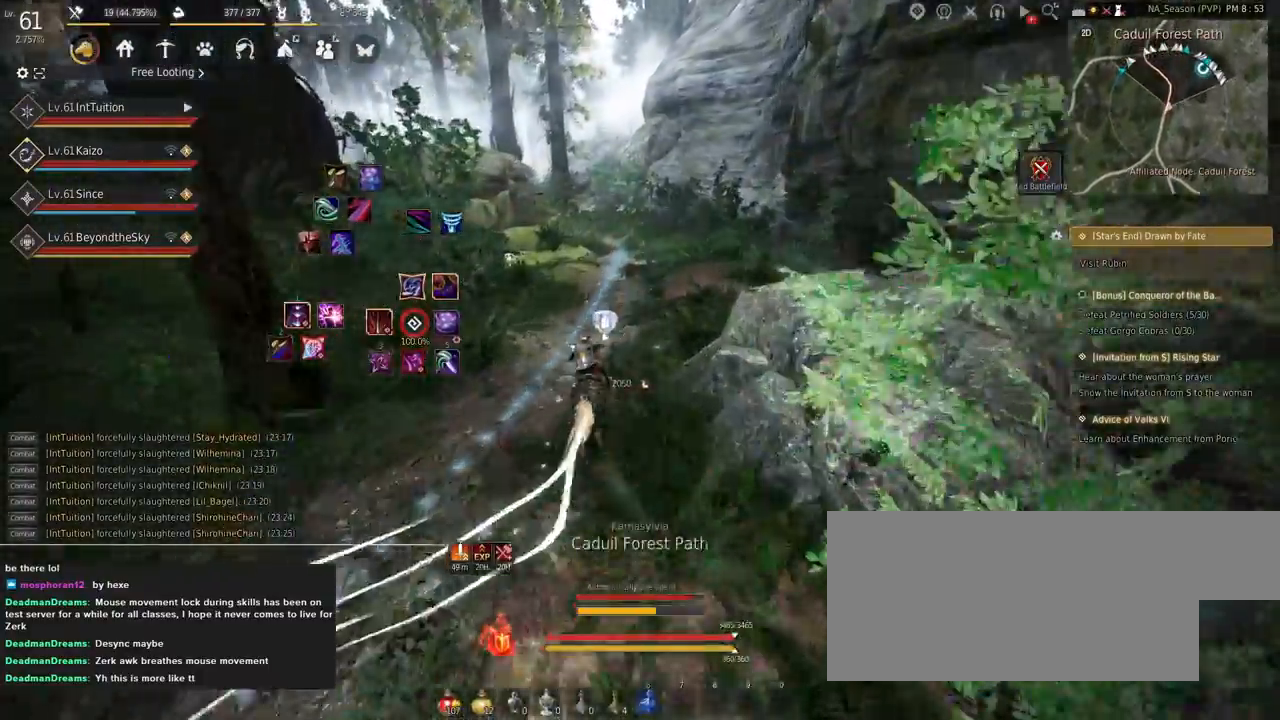
{"keys": ["a", "f", "shift"], "mouse": [], "events": []}
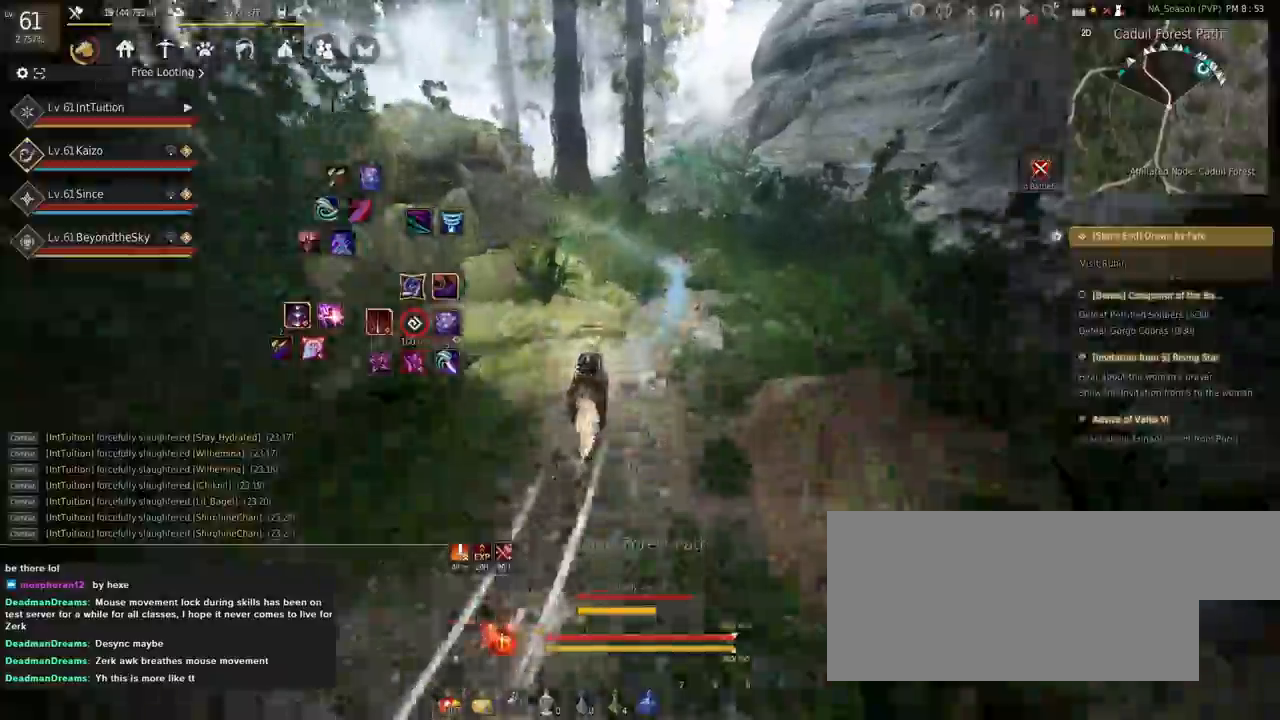
{"keys": ["a", "f", "shift"], "mouse": [], "events": []}
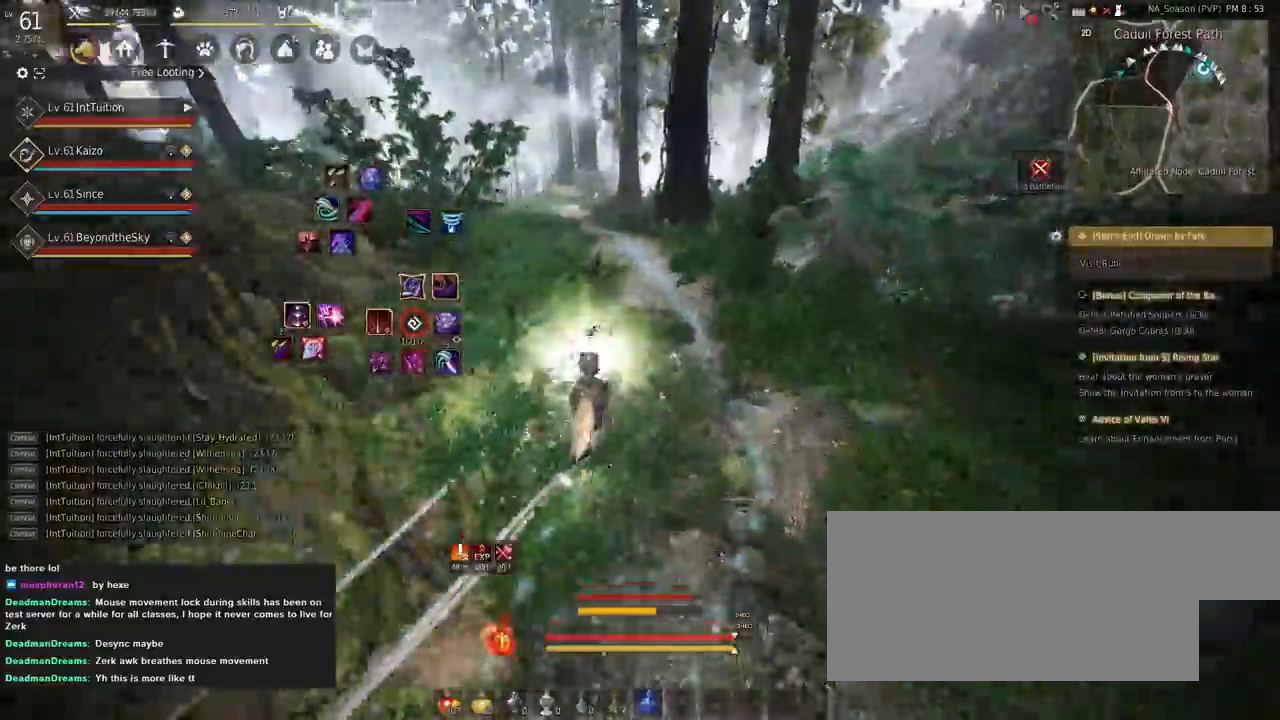
{"keys": ["shift"], "mouse": [], "events": [[184, "f", "up"], [267, "a", "up"]]}
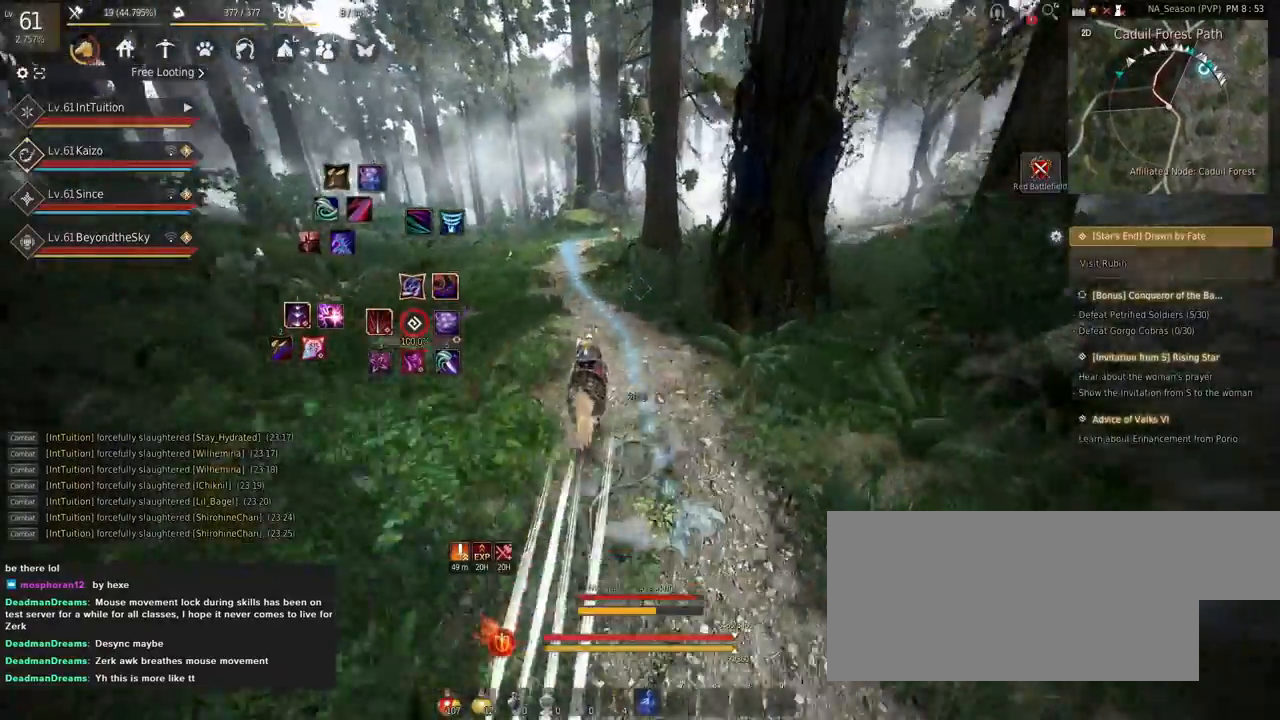
{"keys": ["f", "shift", "w"], "mouse": [], "events": [[117, "s", "down"], [134, "d", "down"], [234, "d", "up"], [234, "s", "up"], [234, "shift", "up"], [367, "f", "down"], [384, "shift", "down"], [384, "w", "down"], [417, "shift", "up"], [484, "shift", "down"]]}
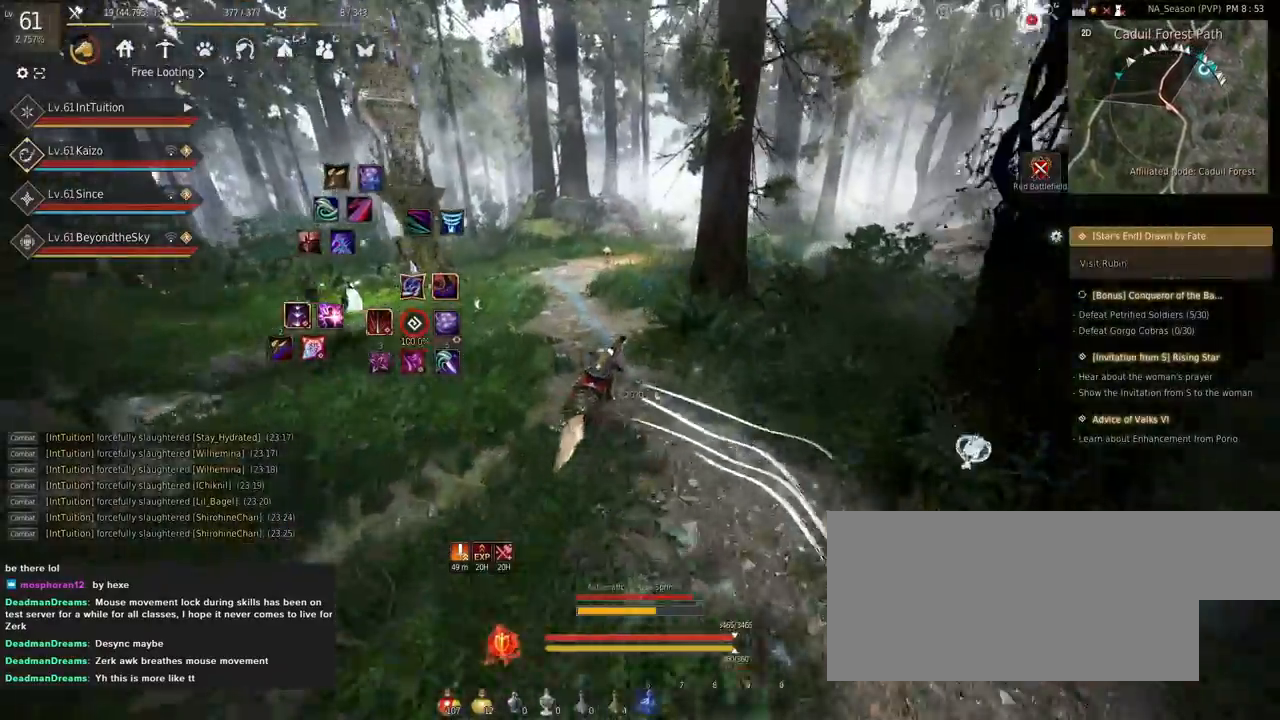
{"keys": ["f", "shift", "w"], "mouse": [], "events": []}
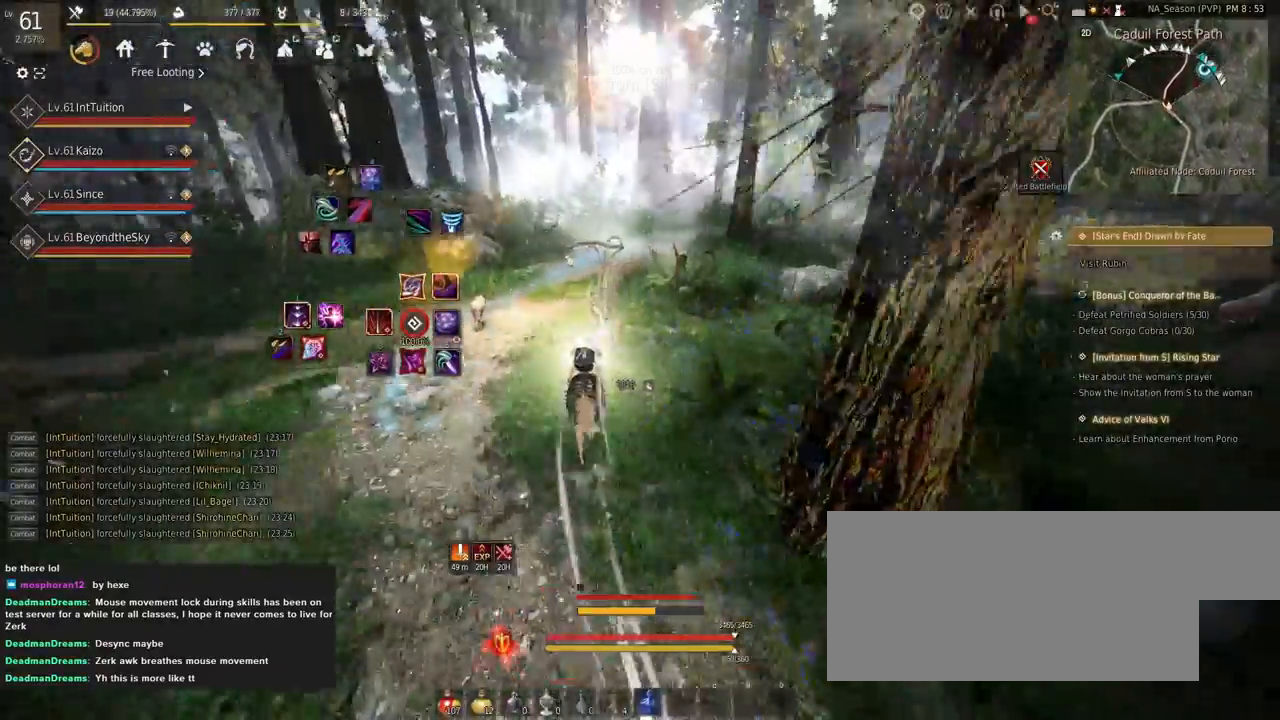
{"keys": ["f", "shift", "w"], "mouse": [], "events": []}
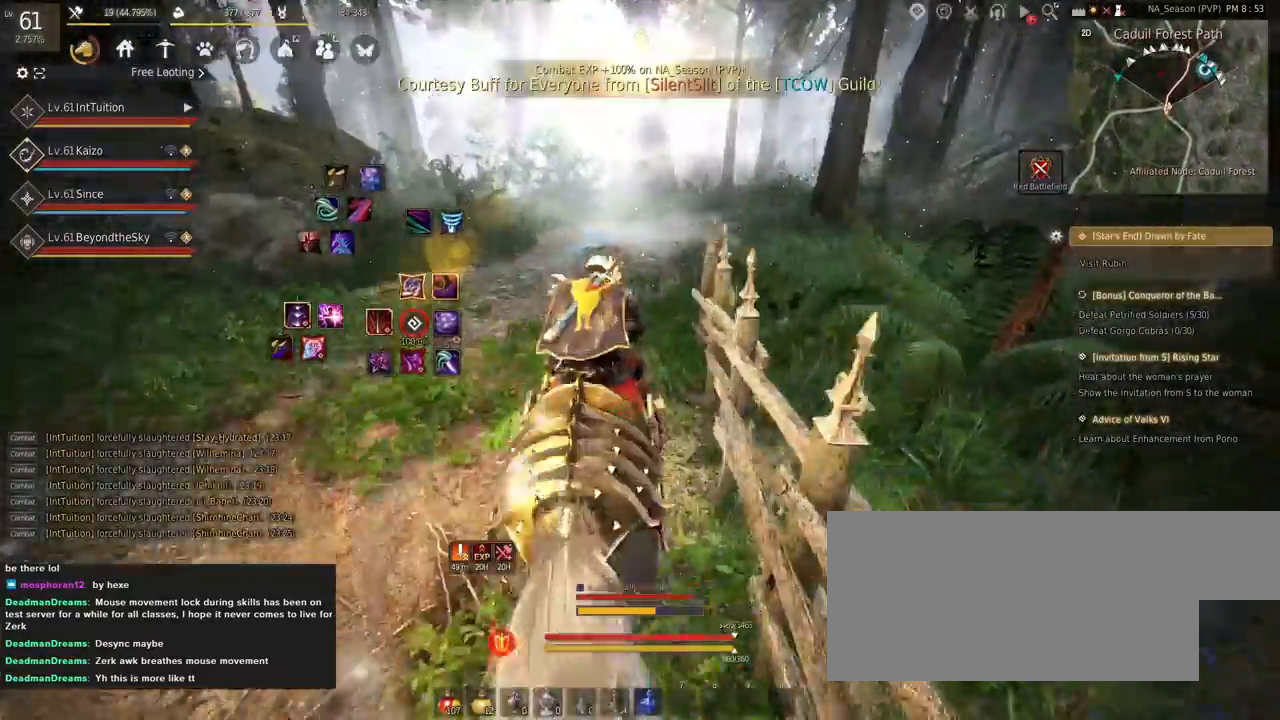
{"keys": ["f", "shift"], "mouse": [], "events": [[417, "w", "up"]]}
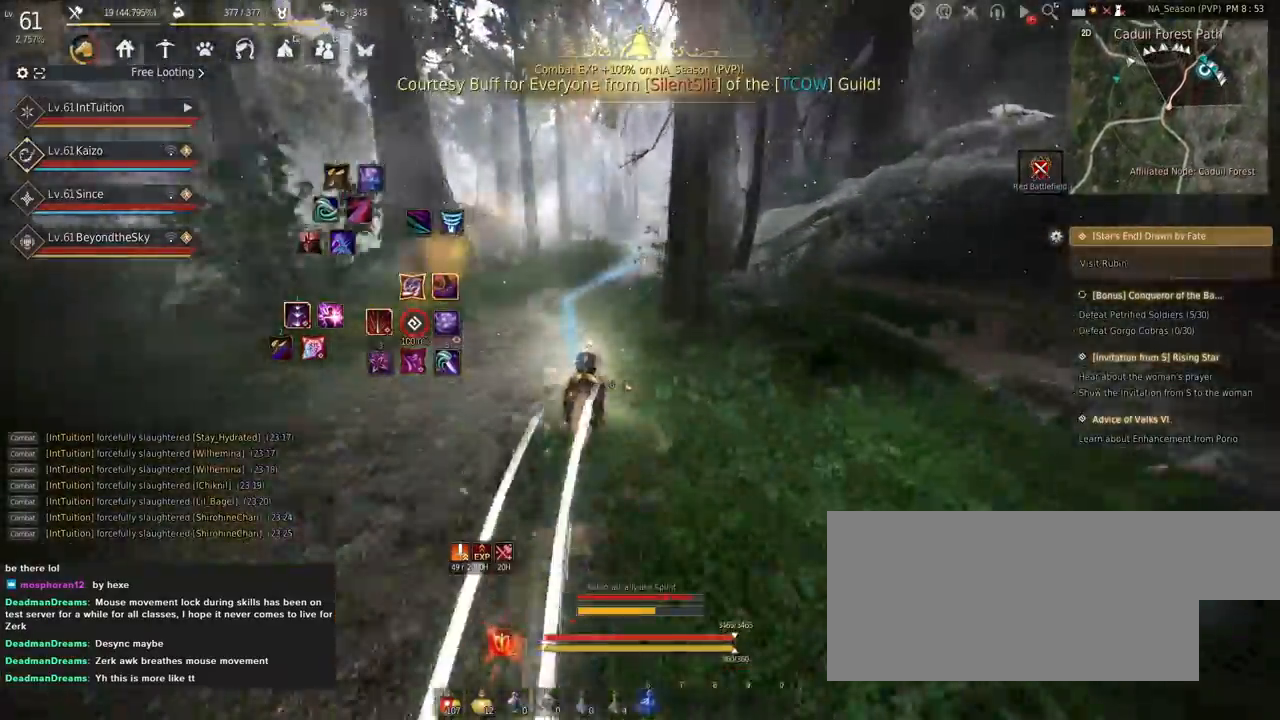
{"keys": ["a", "f", "shift"], "mouse": [], "events": [[84, "a", "down"], [317, "s", "down"], [400, "s", "up"]]}
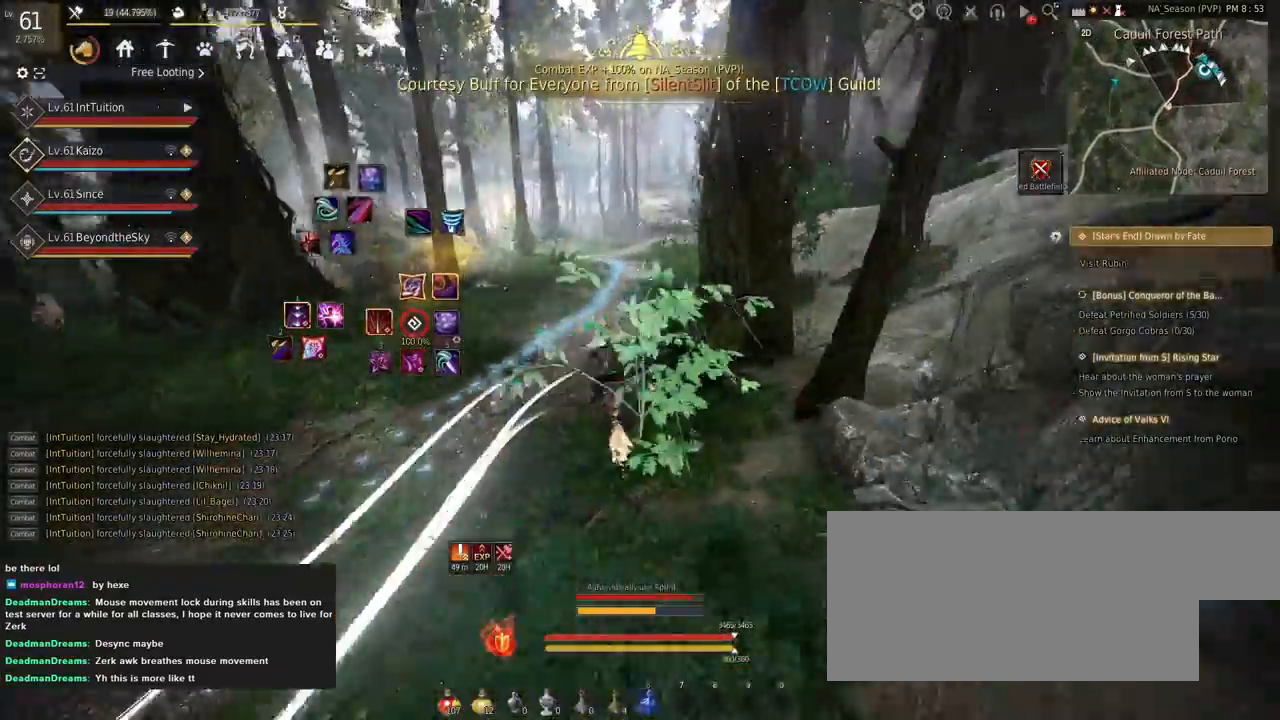
{"keys": ["a", "f", "shift"], "mouse": [], "events": [[34, "w", "down"], [100, "w", "up"]]}
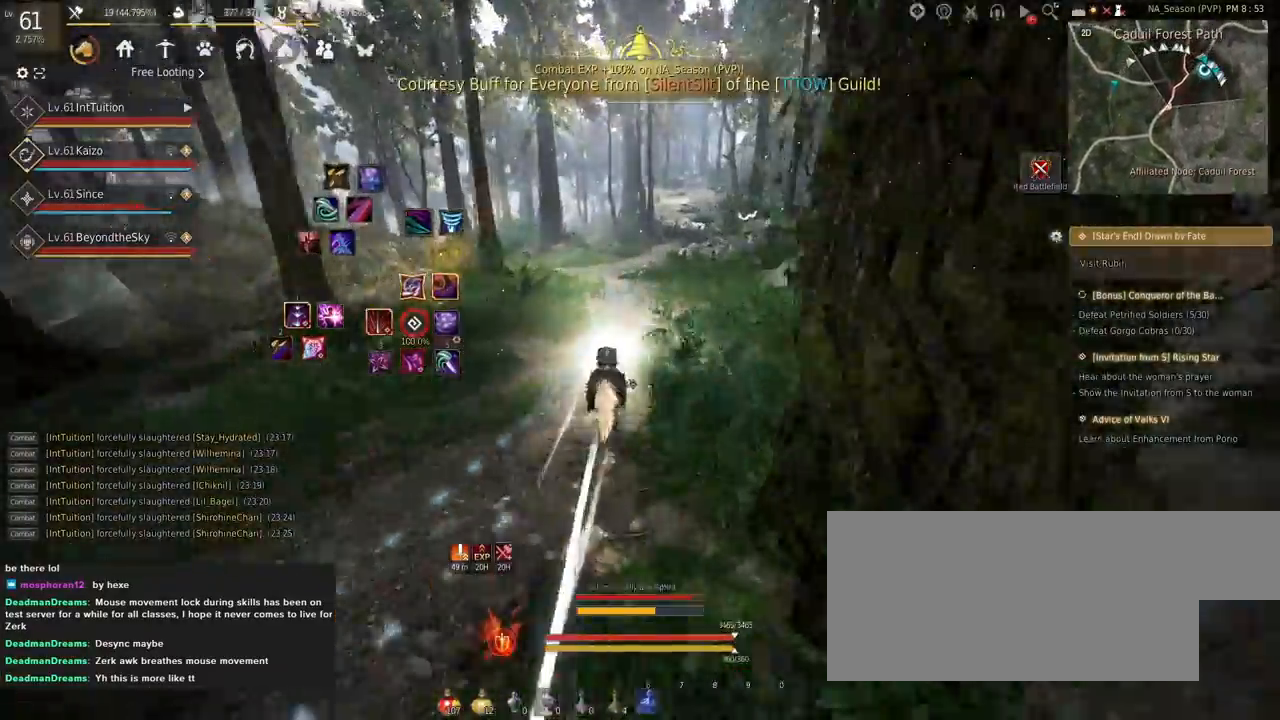
{"keys": ["a", "f", "shift"], "mouse": [], "events": []}
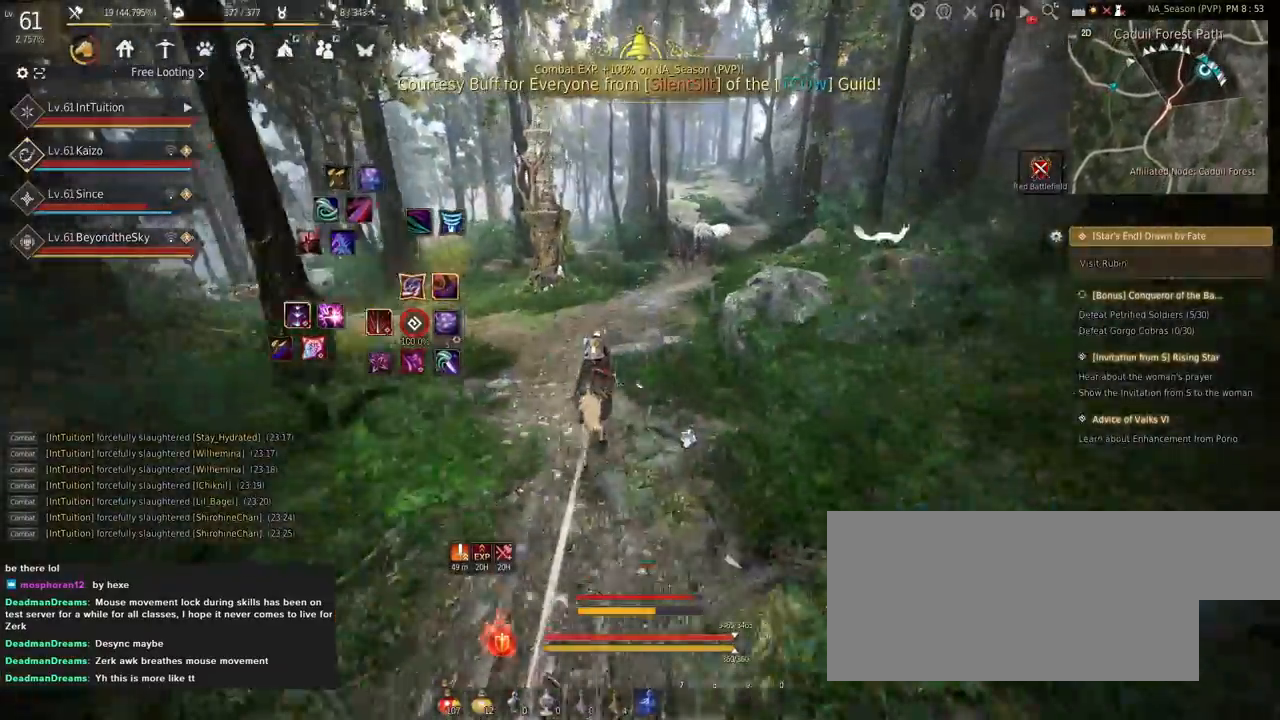
{"keys": ["a", "f", "shift"], "mouse": [], "events": []}
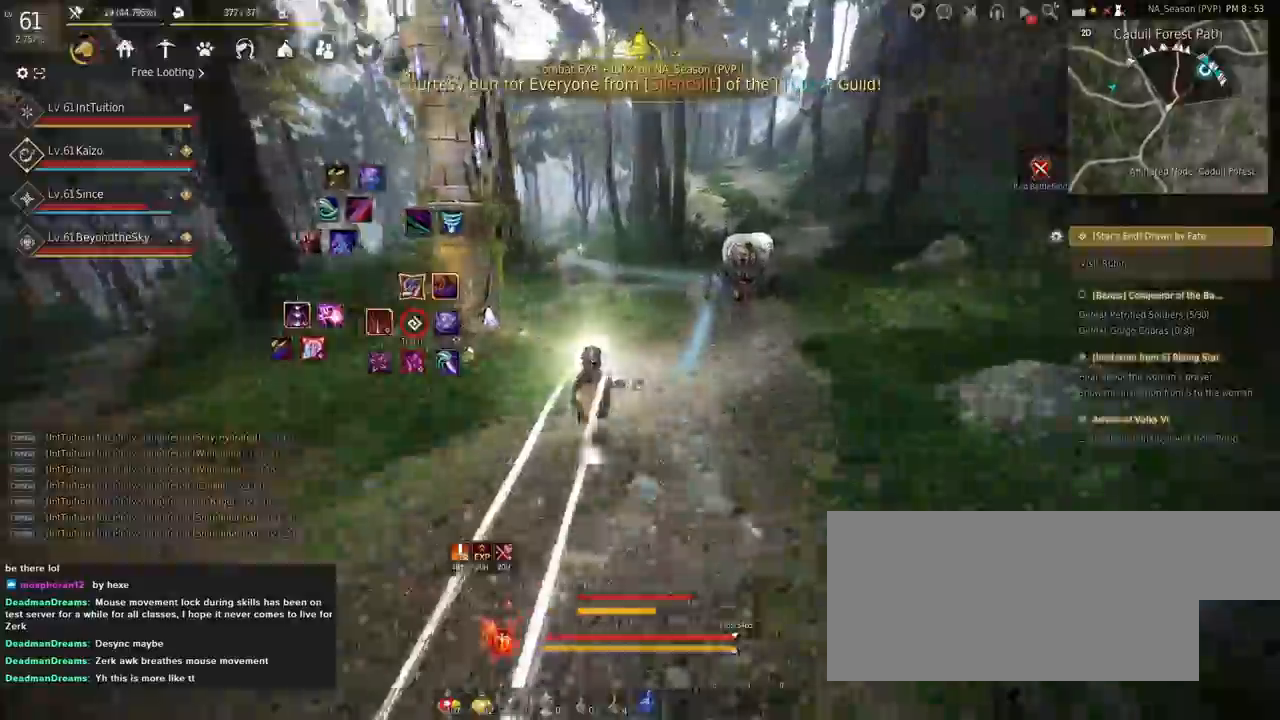
{"keys": ["a", "f", "shift"], "mouse": [], "events": [[434, "s", "down"], [467, "s", "up"]]}
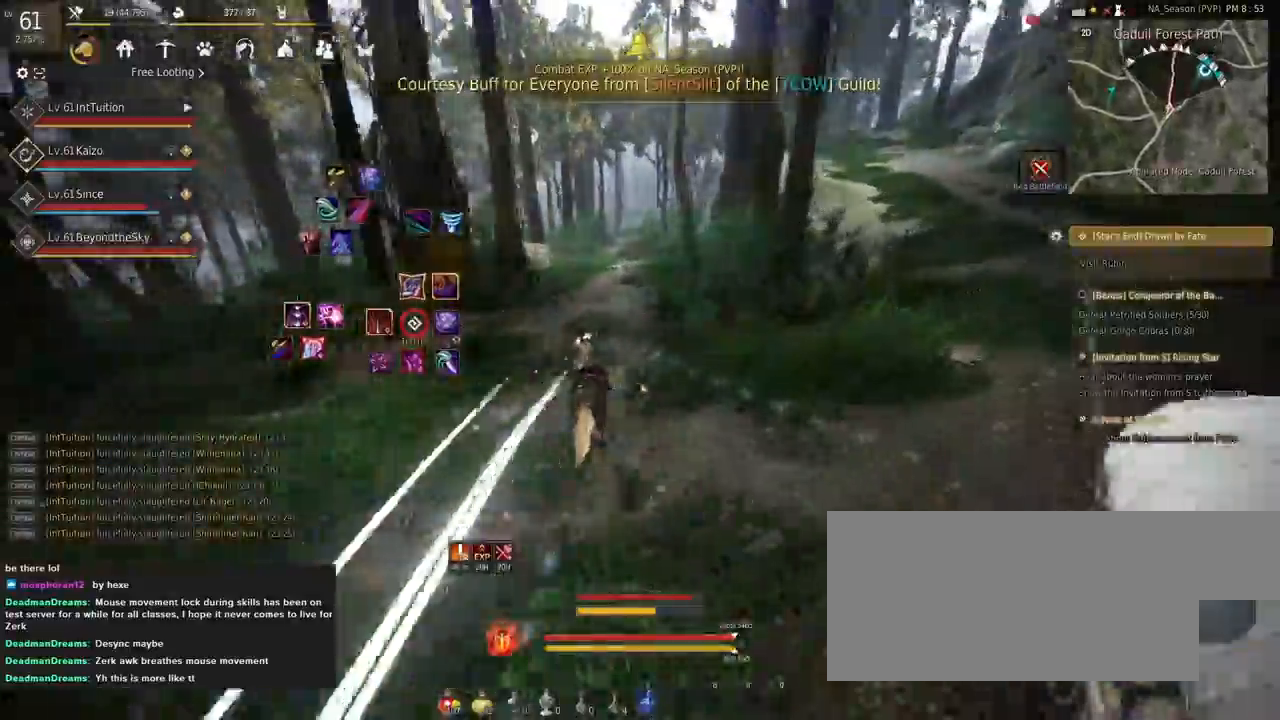
{"keys": ["a", "f", "shift"], "mouse": [], "events": [[100, "w", "down"], [167, "w", "up"]]}
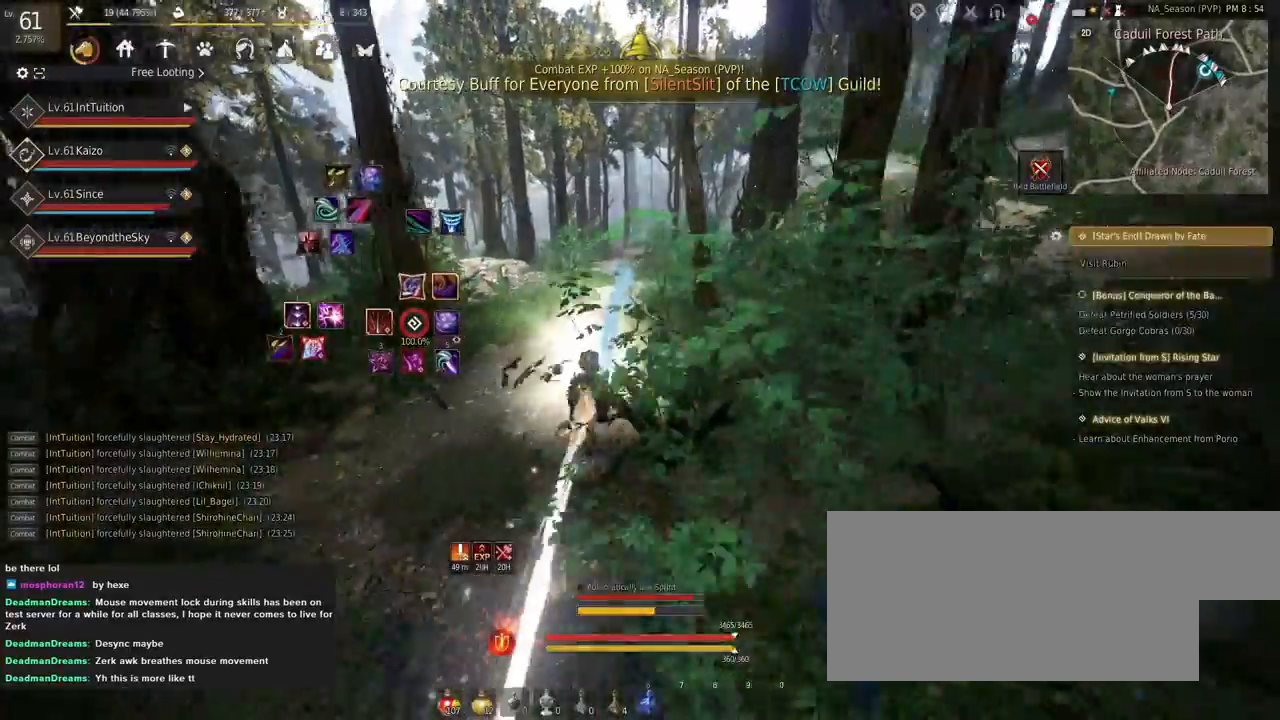
{"keys": ["a", "f", "shift"], "mouse": [], "events": []}
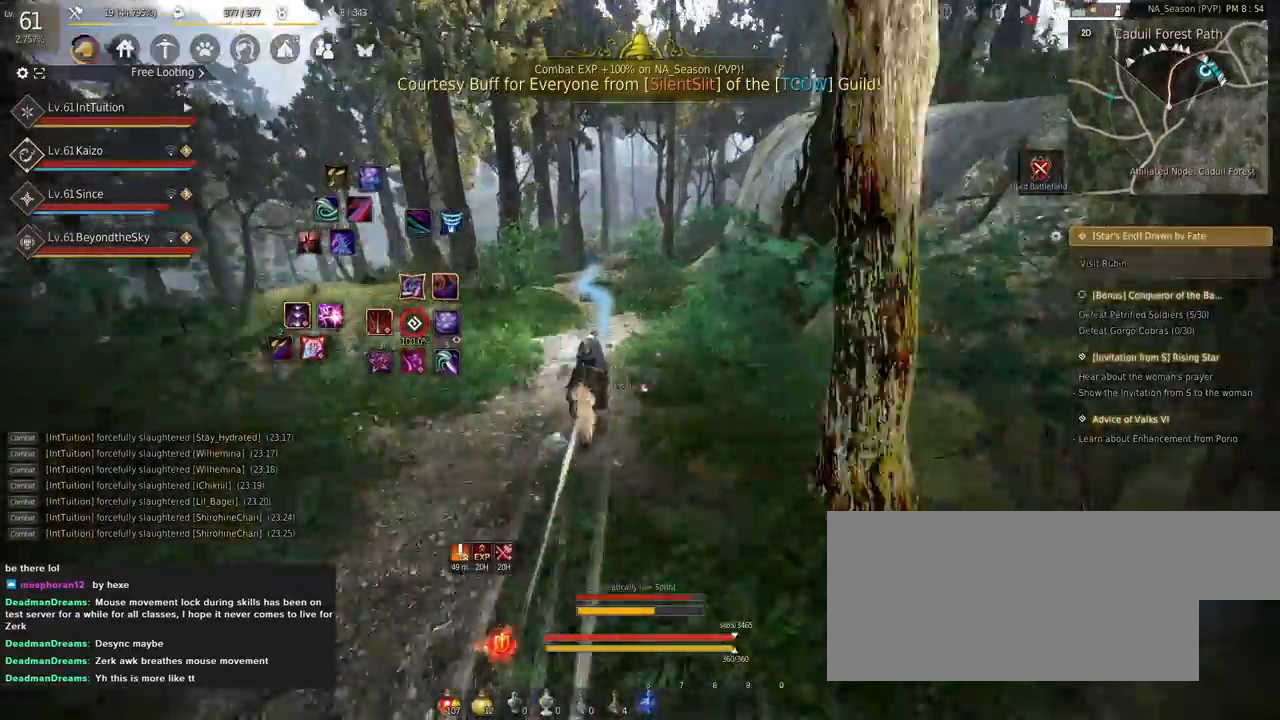
{"keys": ["a", "f", "shift"], "mouse": [], "events": []}